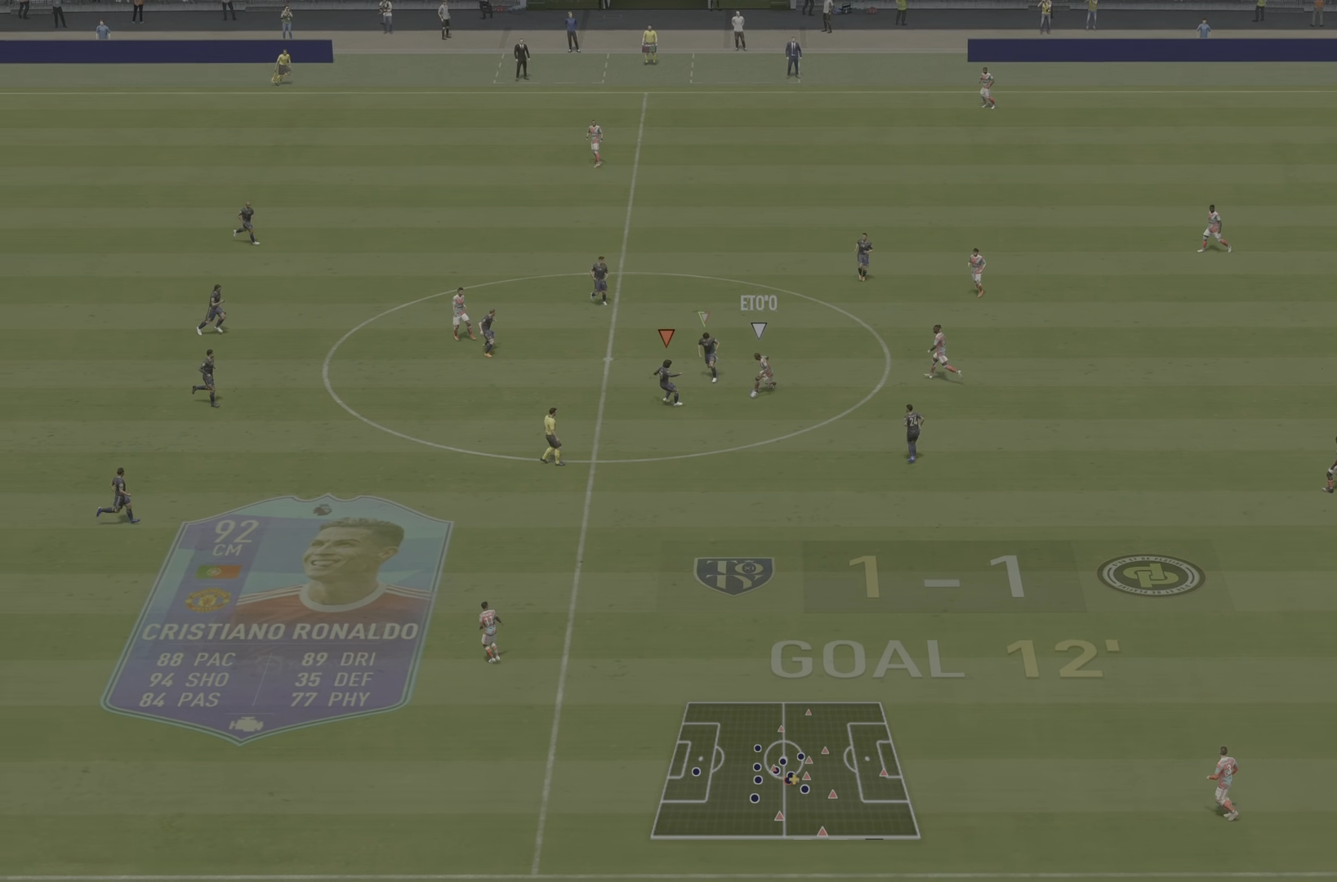
Gameplay with a controller (PlayStation layout); each line is a JSON object with the inputs held at the frame after it. "events" lists button and stick changes between this image and that frame as [ms after this image, input, new state], when the widget could be followed in between. Not read: L3 R3.
{"buttons": ["L2", "R1", "R2"], "left_stick": "down", "right_stick": "center", "events": [[217, "left_stick", "down"]]}
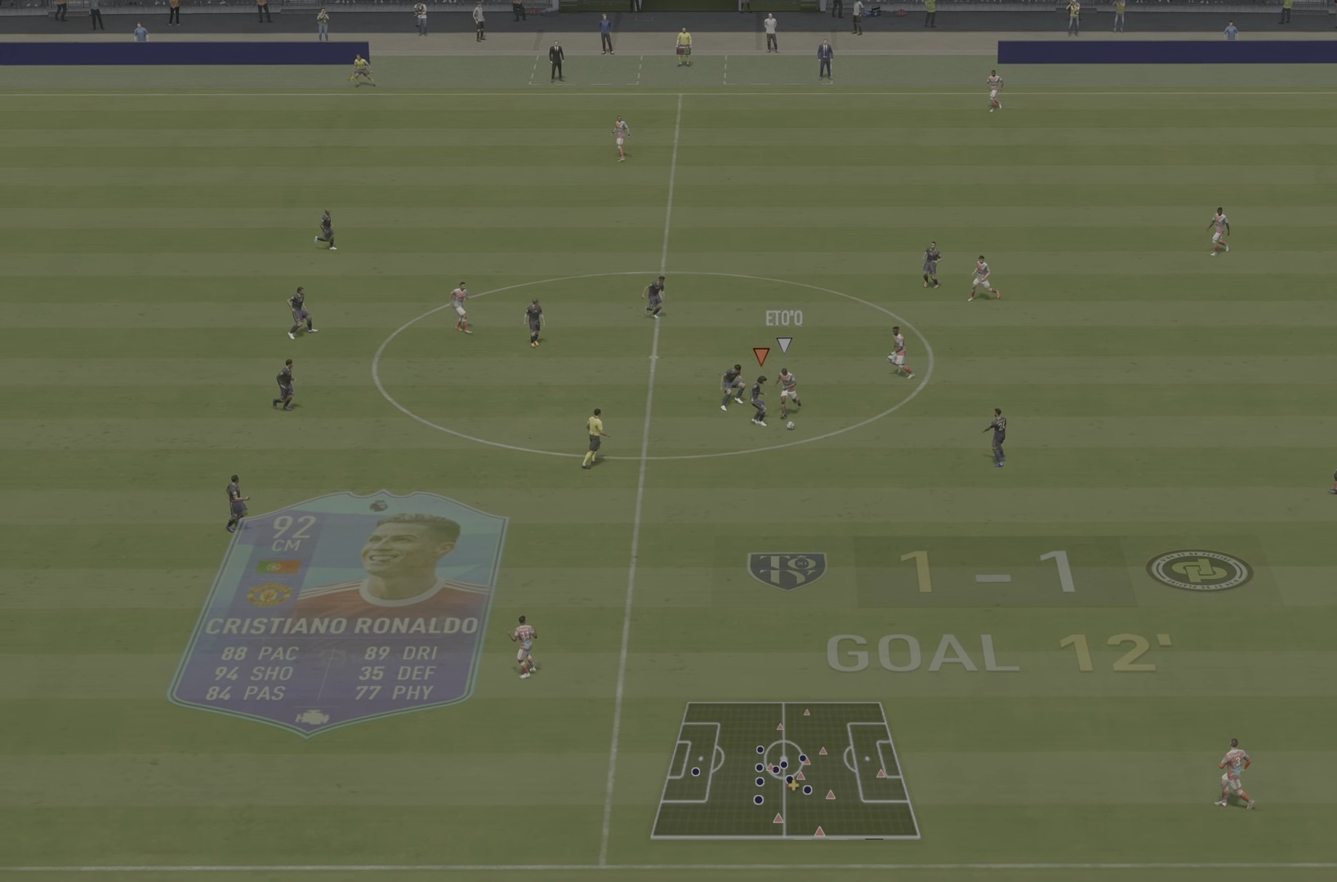
{"buttons": ["R2"], "left_stick": "down-right", "right_stick": "center", "events": [[217, "L2", "up"], [334, "left_stick", "down-right"], [417, "R1", "up"]]}
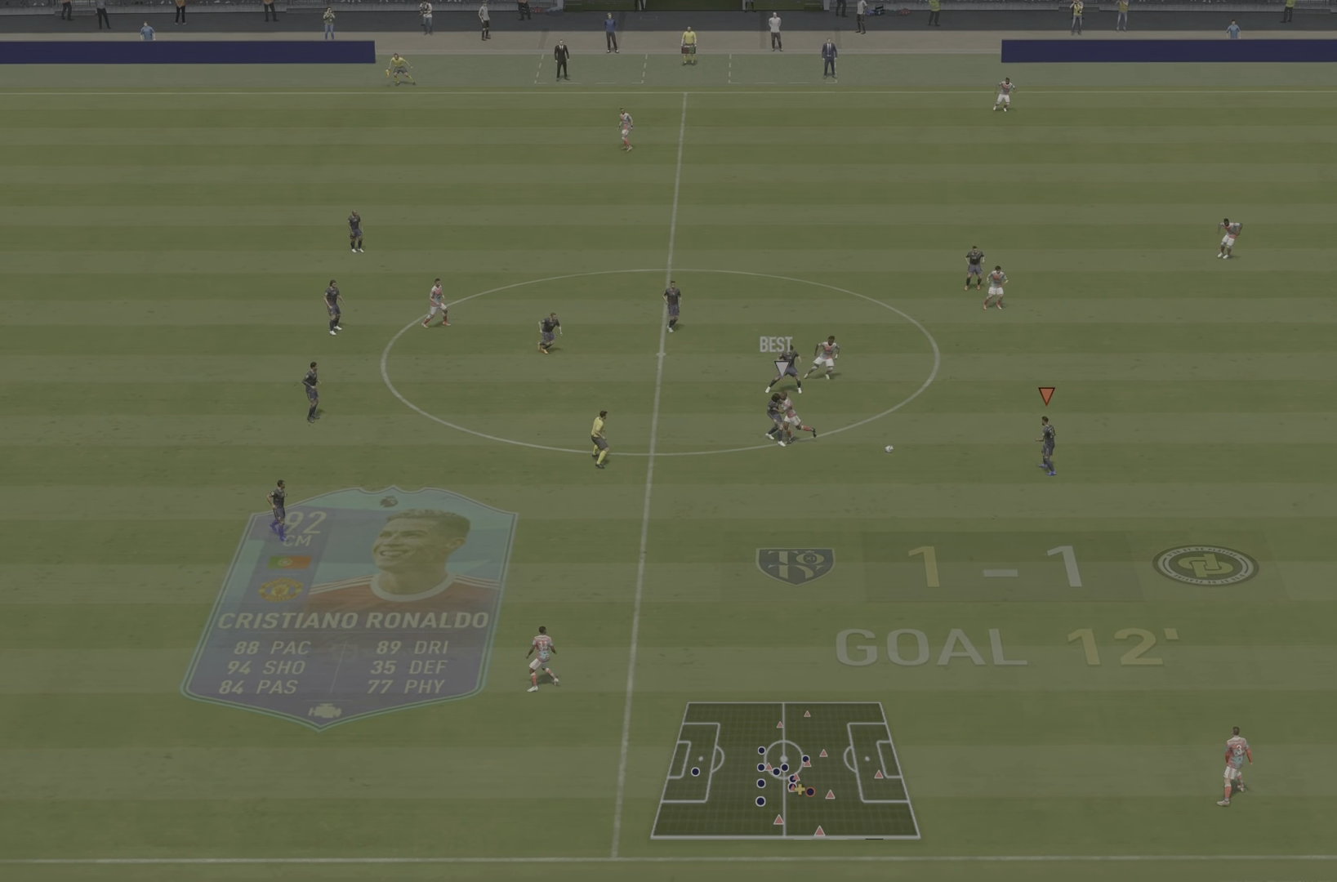
{"buttons": [], "left_stick": "right", "right_stick": "center", "events": [[450, "left_stick", "right"], [467, "R2", "up"]]}
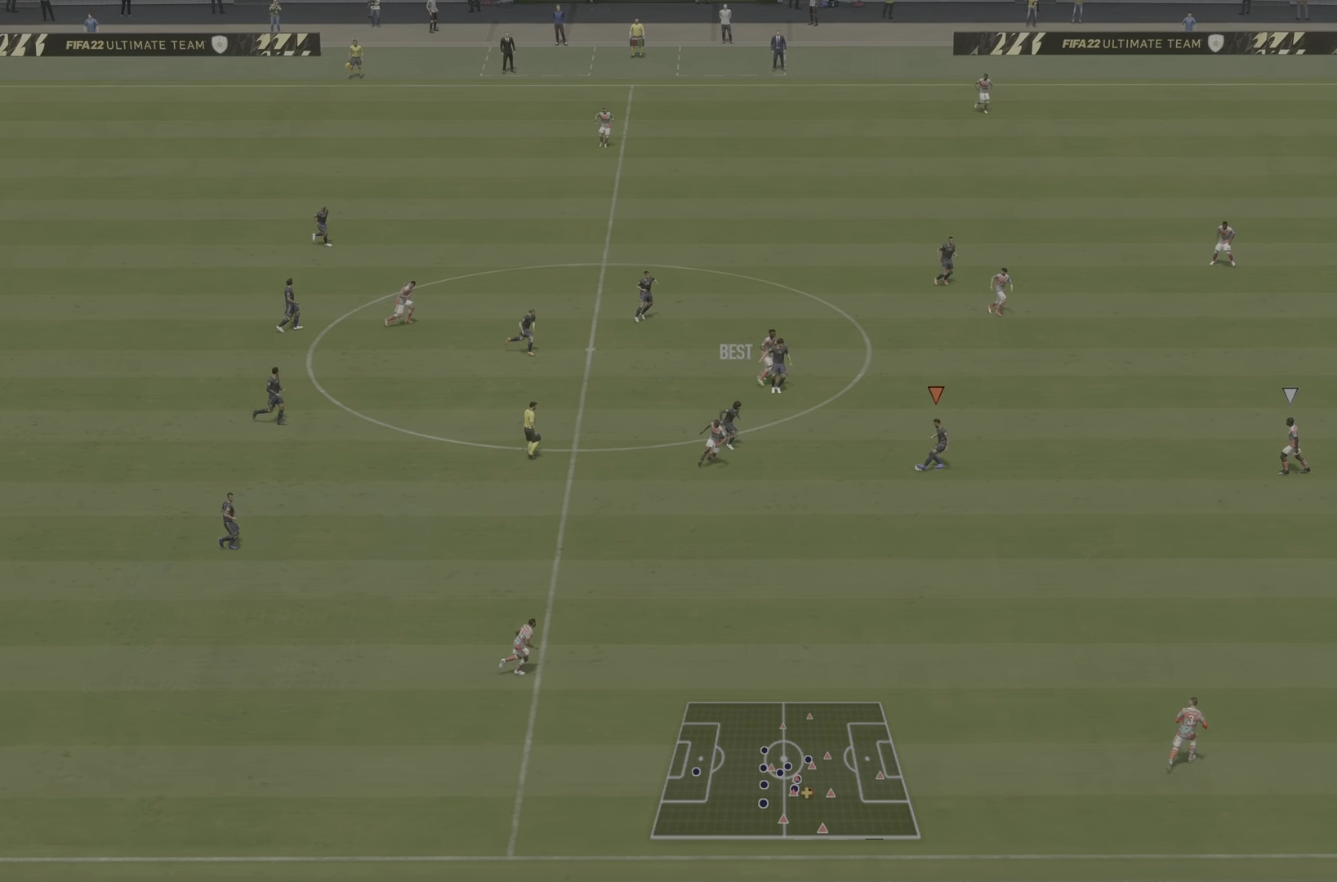
{"buttons": [], "left_stick": "center", "right_stick": "center", "events": [[150, "CROSS", "down"], [150, "L1", "down"], [150, "left_stick", "center"], [250, "left_stick", "left"], [283, "CROSS", "up"], [317, "L1", "up"], [350, "left_stick", "center"]]}
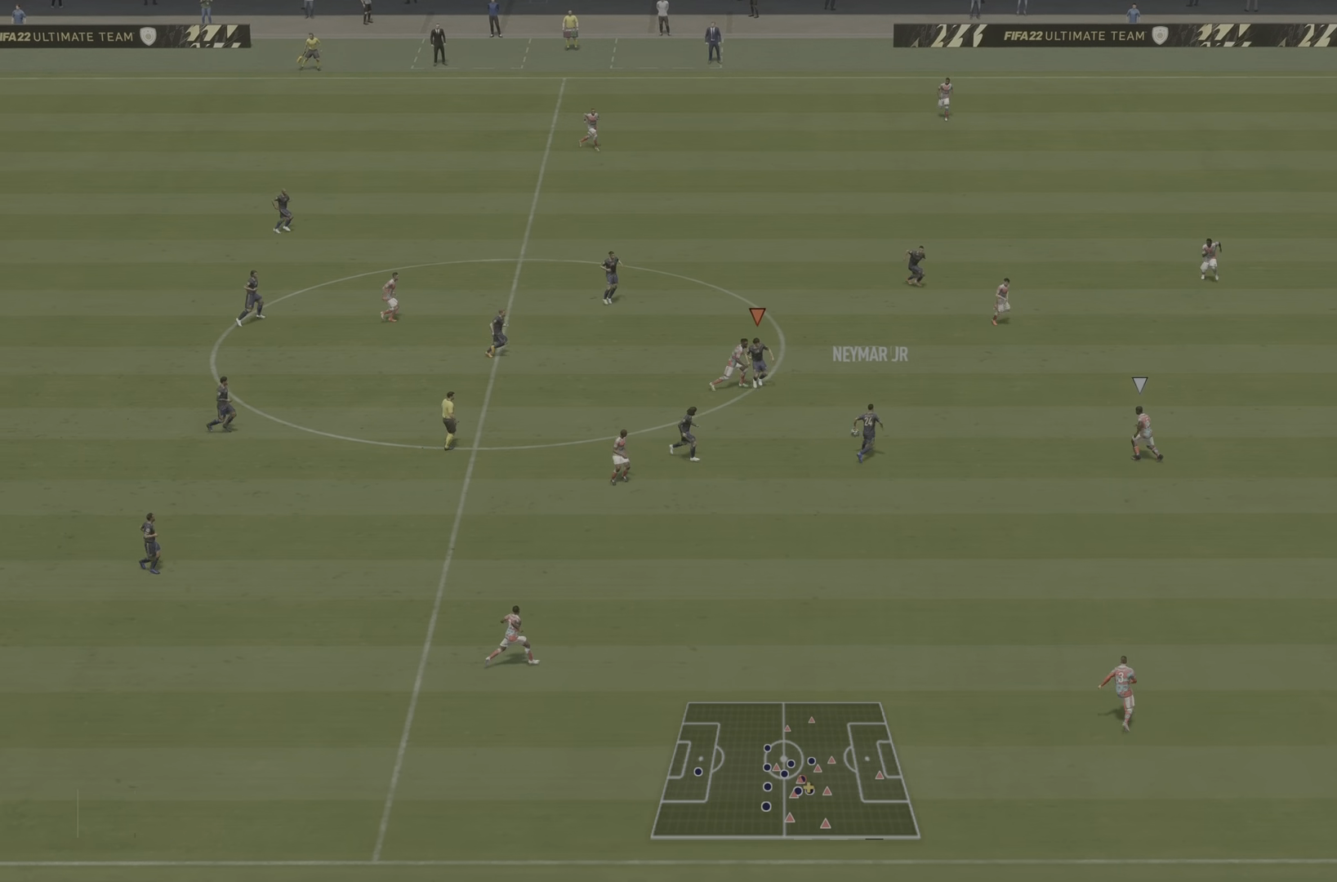
{"buttons": [], "left_stick": "down-right", "right_stick": "center", "events": [[50, "R2", "down"], [284, "L1", "down"], [284, "left_stick", "down-right"], [334, "R2", "up"], [417, "L1", "up"]]}
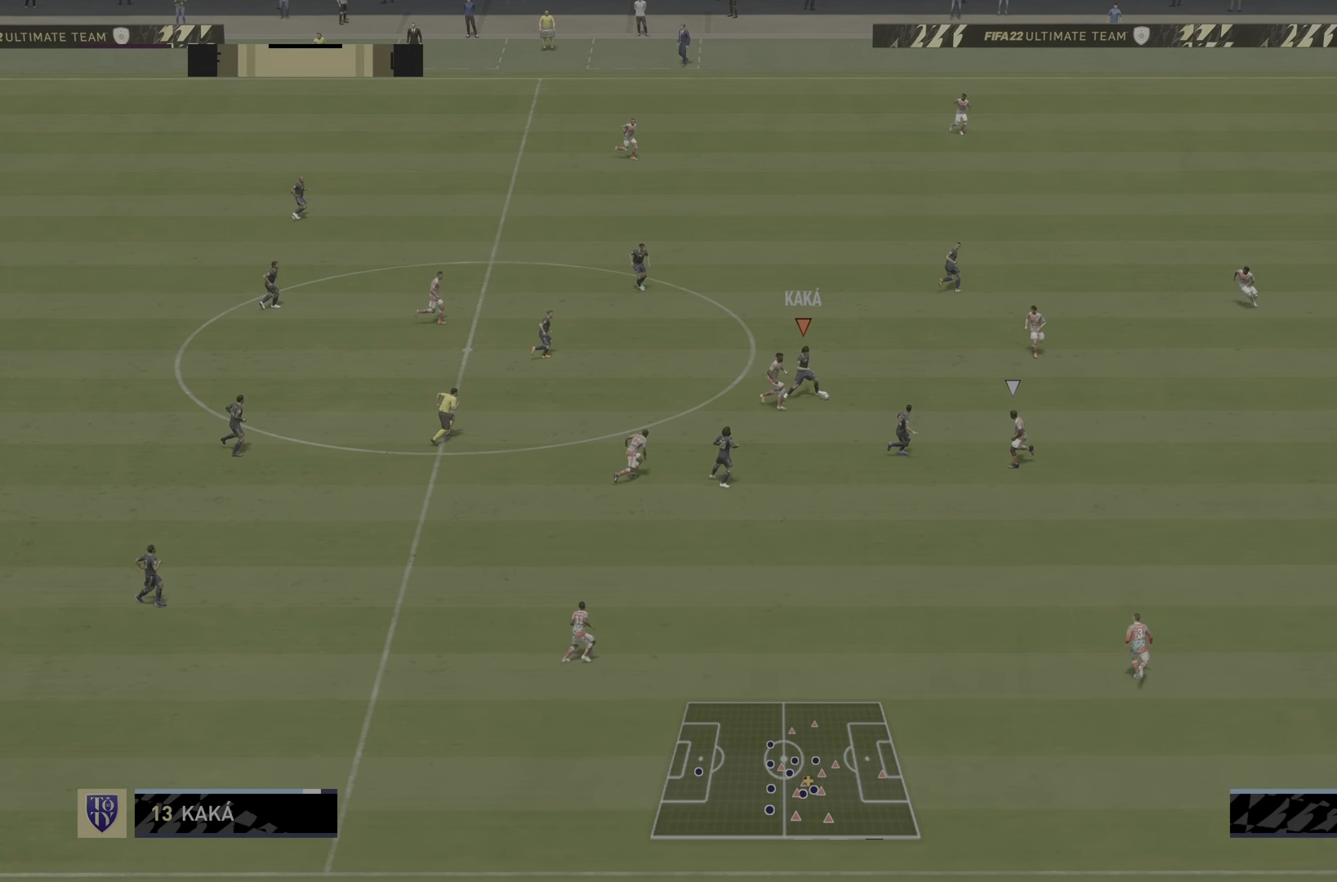
{"buttons": ["R2"], "left_stick": "down-right", "right_stick": "center", "events": [[384, "R2", "down"]]}
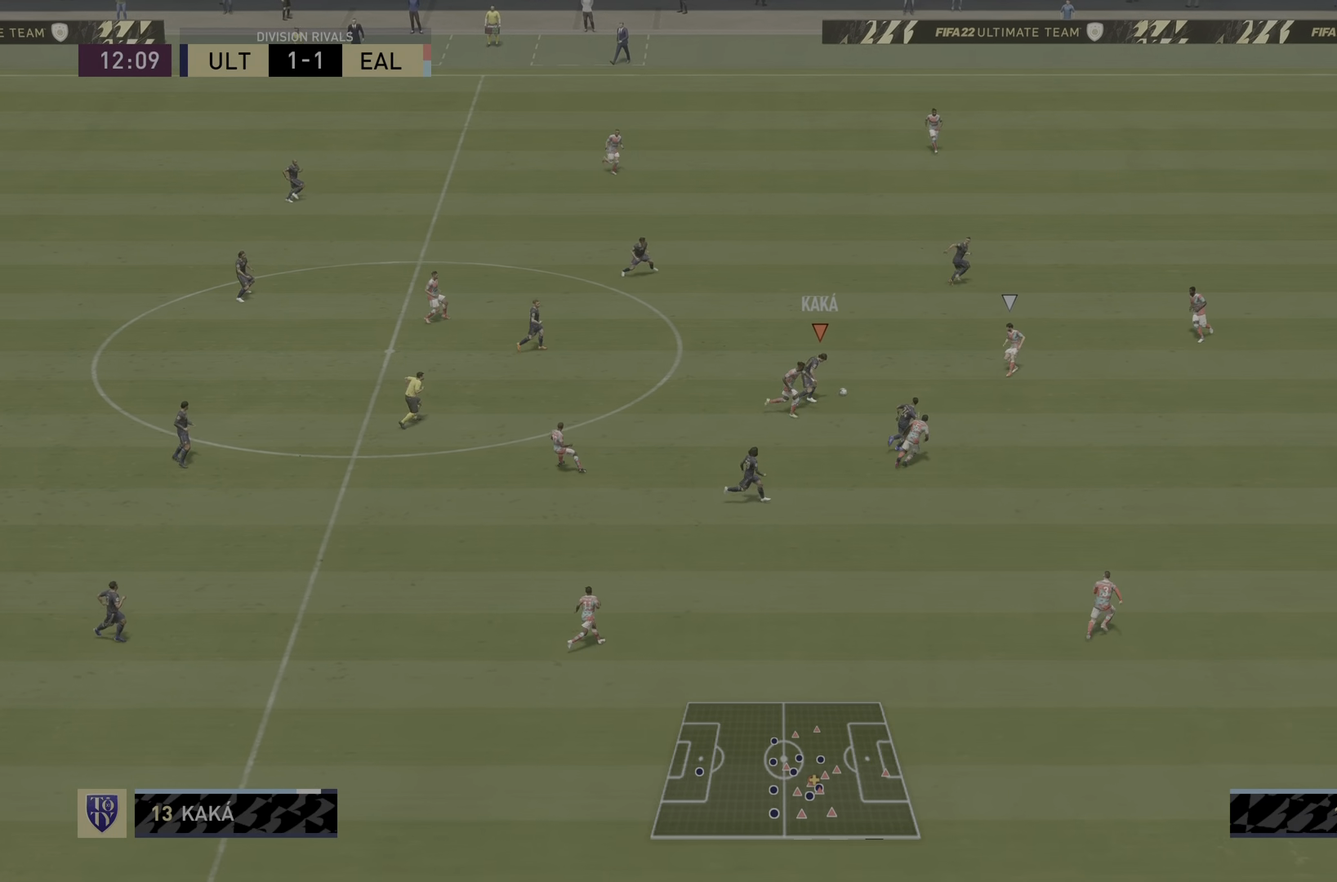
{"buttons": [], "left_stick": "right", "right_stick": "center", "events": [[134, "left_stick", "right"], [401, "R2", "up"]]}
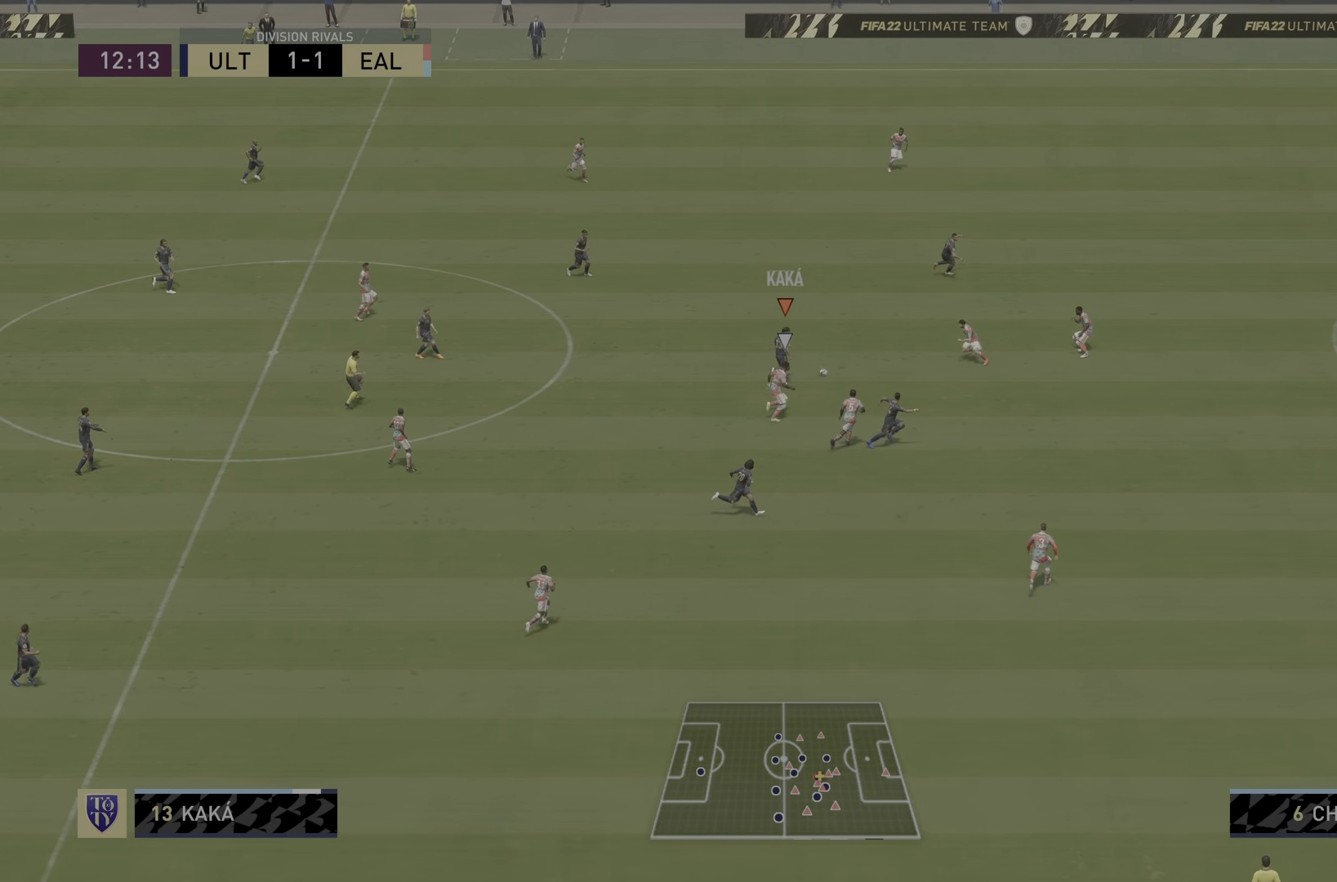
{"buttons": ["TRIANGLE"], "left_stick": "down-right", "right_stick": "center", "events": [[67, "left_stick", "center"], [267, "left_stick", "left"], [334, "TRIANGLE", "down"], [400, "TRIANGLE", "up"], [400, "left_stick", "center"], [467, "TRIANGLE", "down"], [500, "left_stick", "down-right"]]}
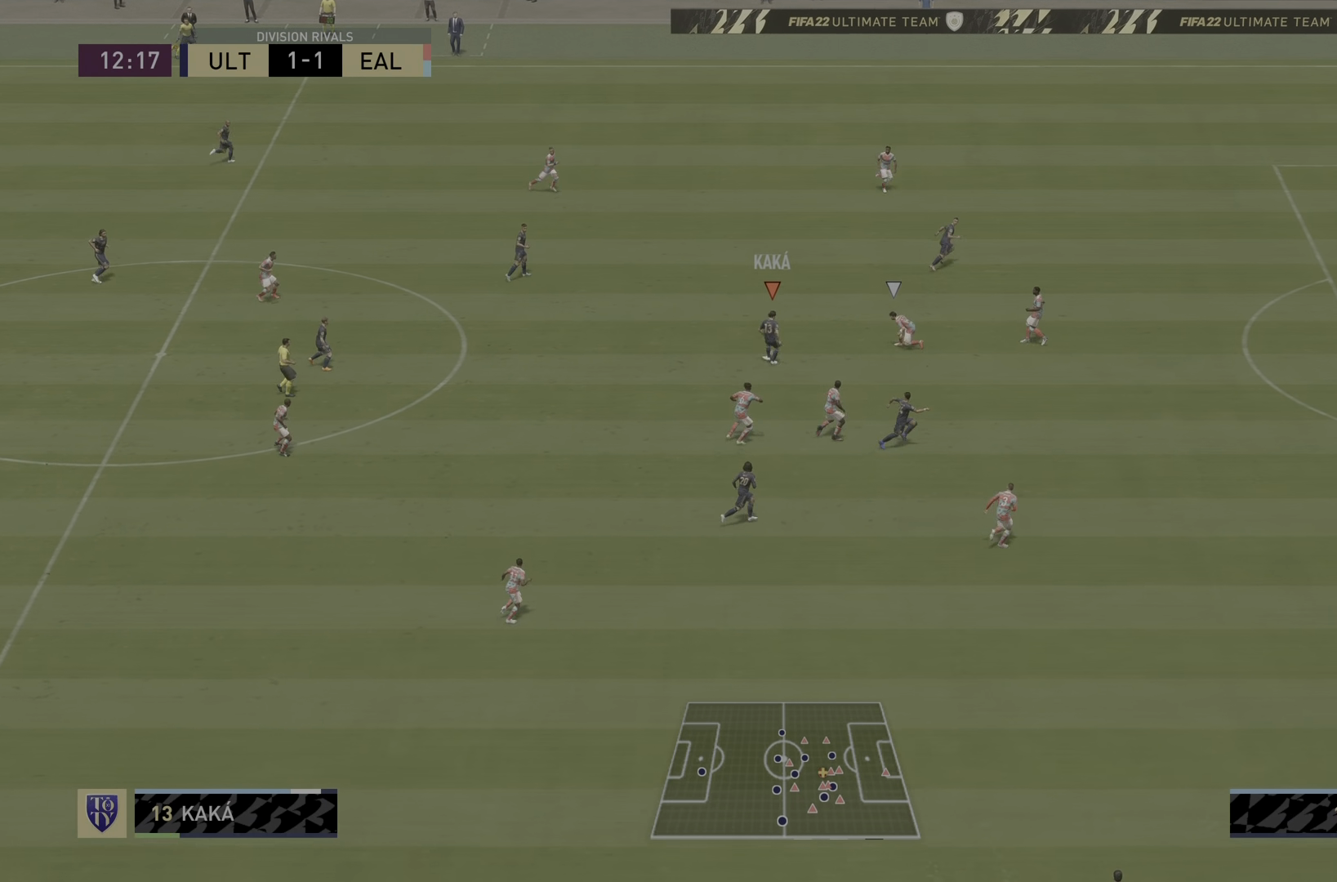
{"buttons": ["R2"], "left_stick": "down-right", "right_stick": "center", "events": [[34, "TRIANGLE", "up"], [167, "R2", "down"]]}
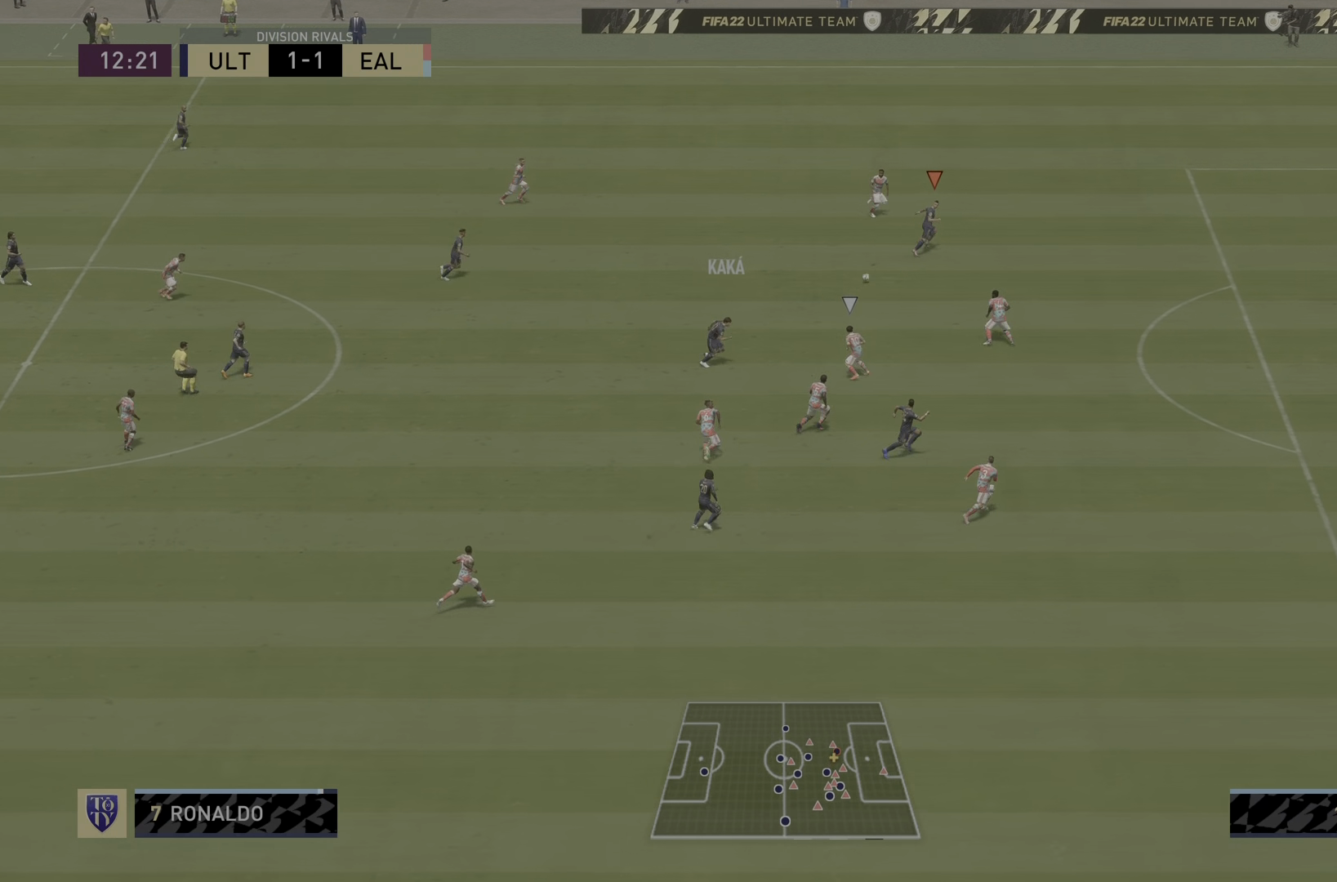
{"buttons": ["R2"], "left_stick": "down-right", "right_stick": "center", "events": []}
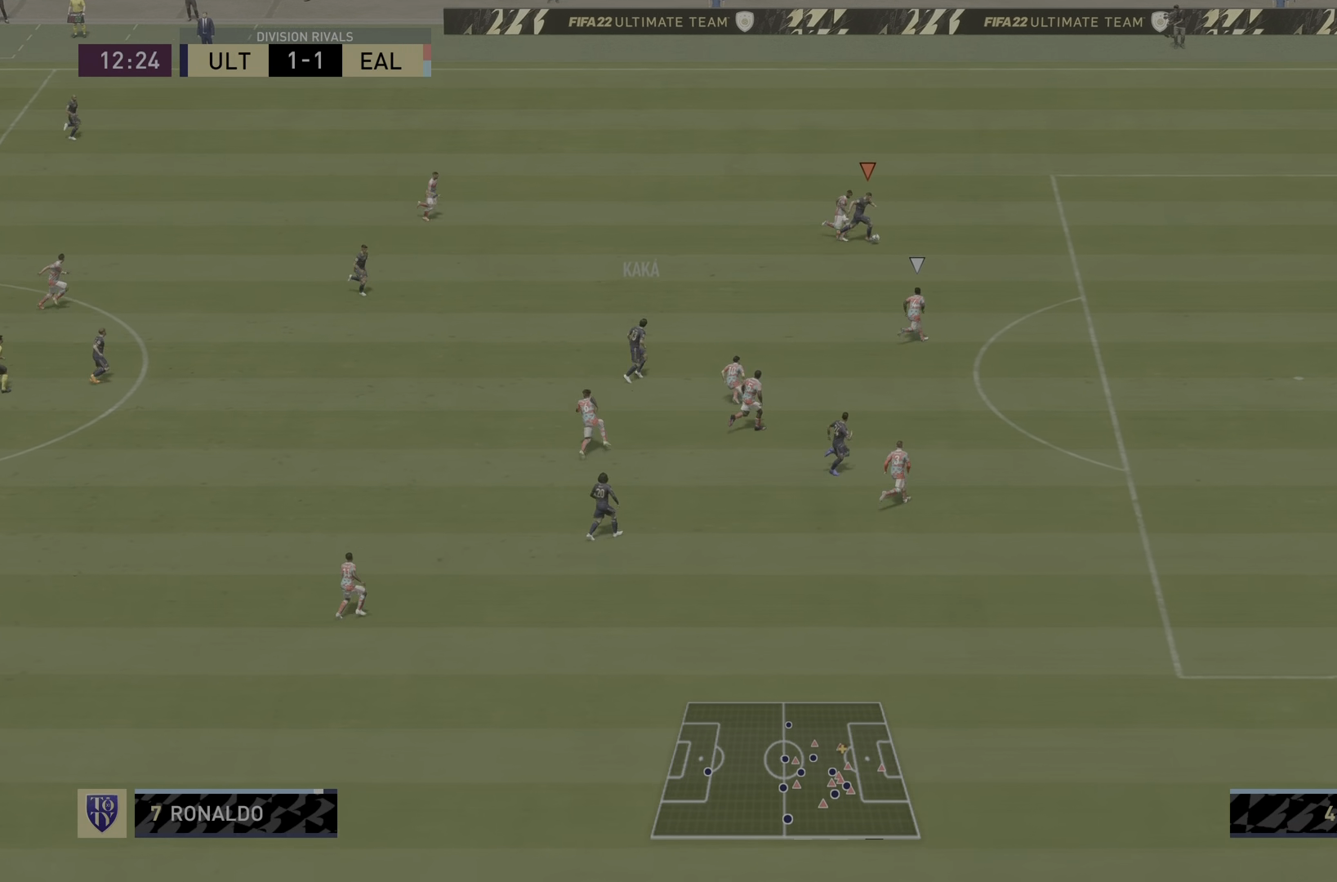
{"buttons": ["R2"], "left_stick": "down-right", "right_stick": "center", "events": []}
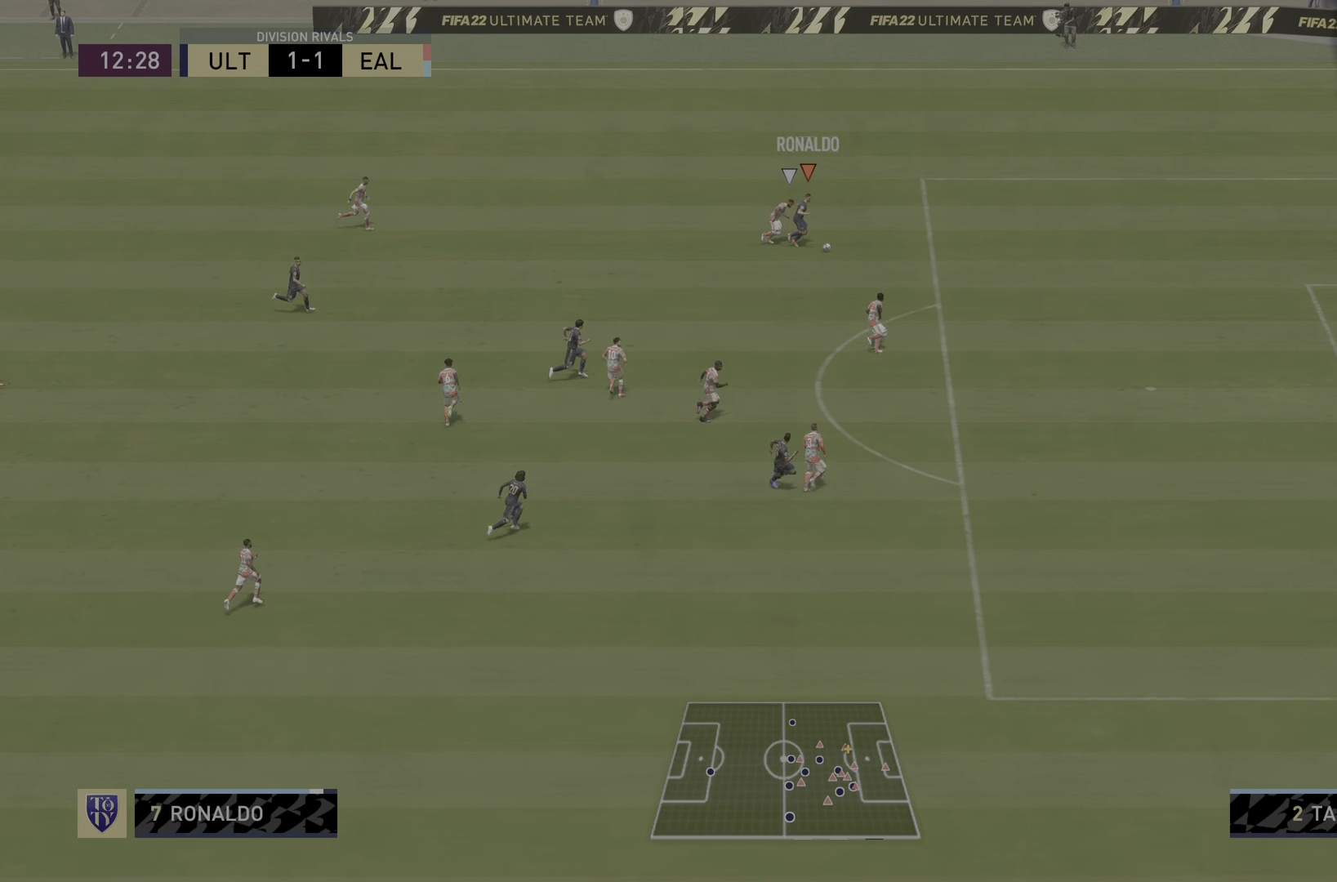
{"buttons": ["R2"], "left_stick": "down-right", "right_stick": "center", "events": []}
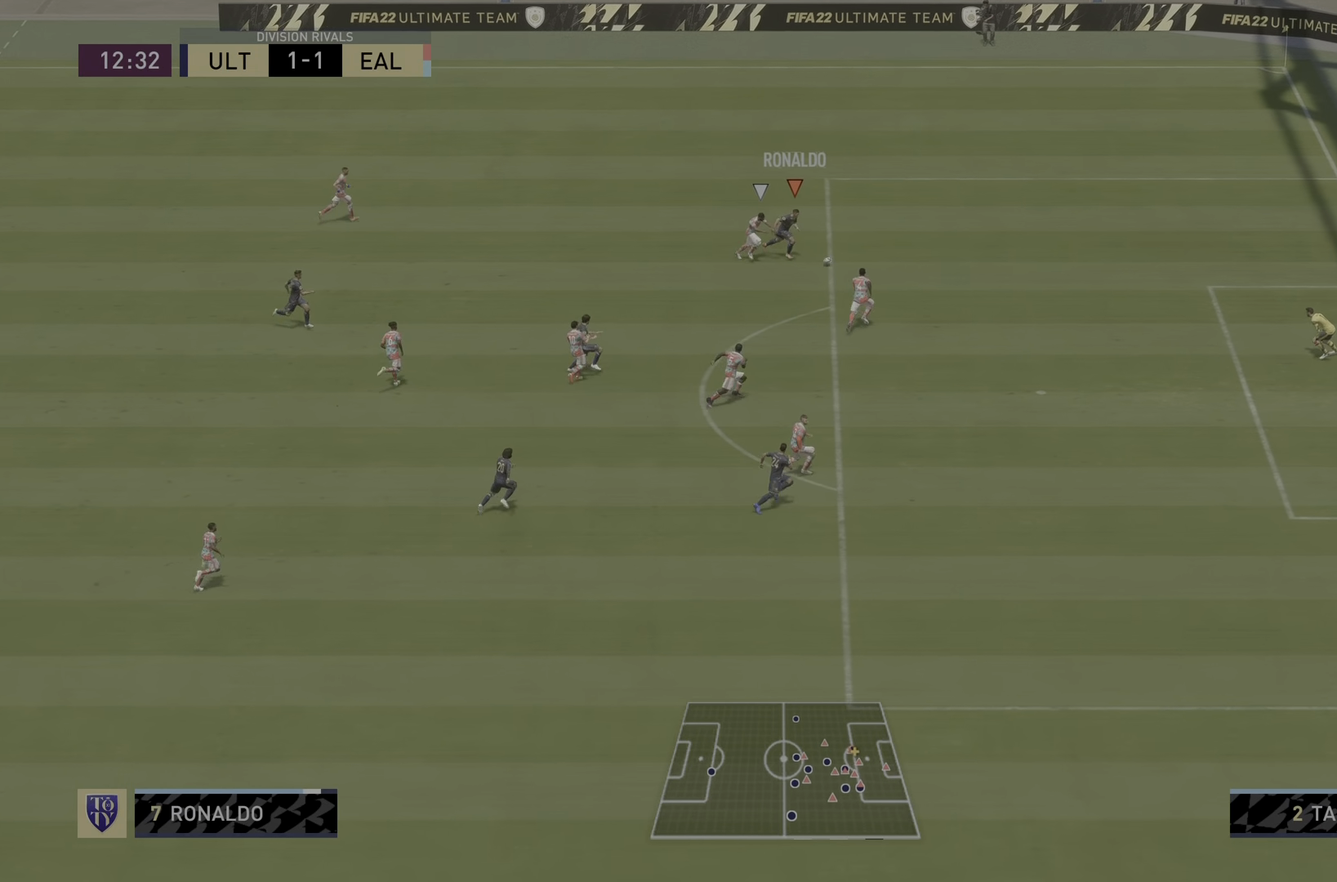
{"buttons": [], "left_stick": "center", "right_stick": "down", "events": [[317, "right_stick", "down"], [334, "left_stick", "center"], [367, "R2", "up"]]}
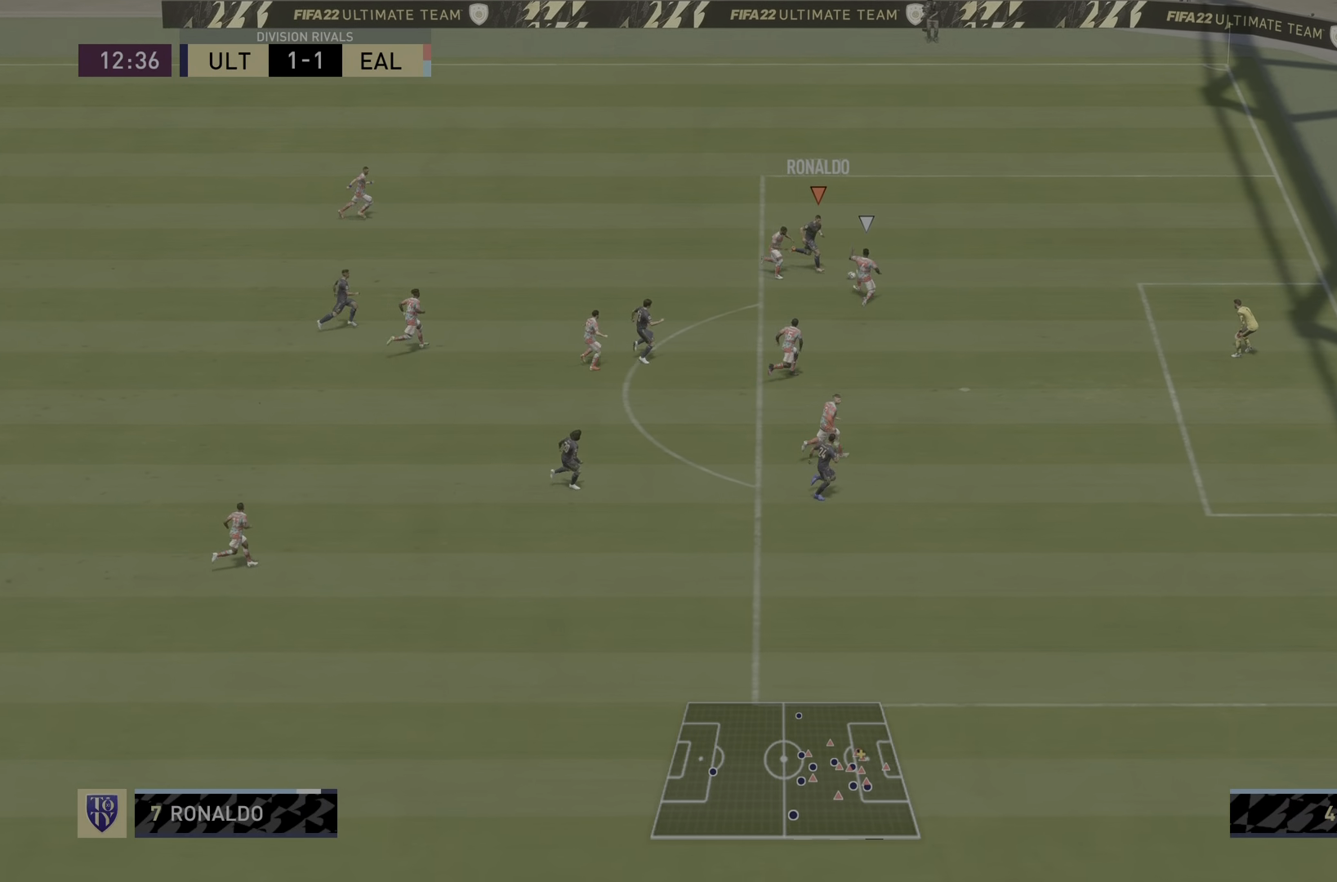
{"buttons": [], "left_stick": "down-right", "right_stick": "center", "events": [[334, "left_stick", "down"], [434, "left_stick", "down-right"], [484, "right_stick", "center"]]}
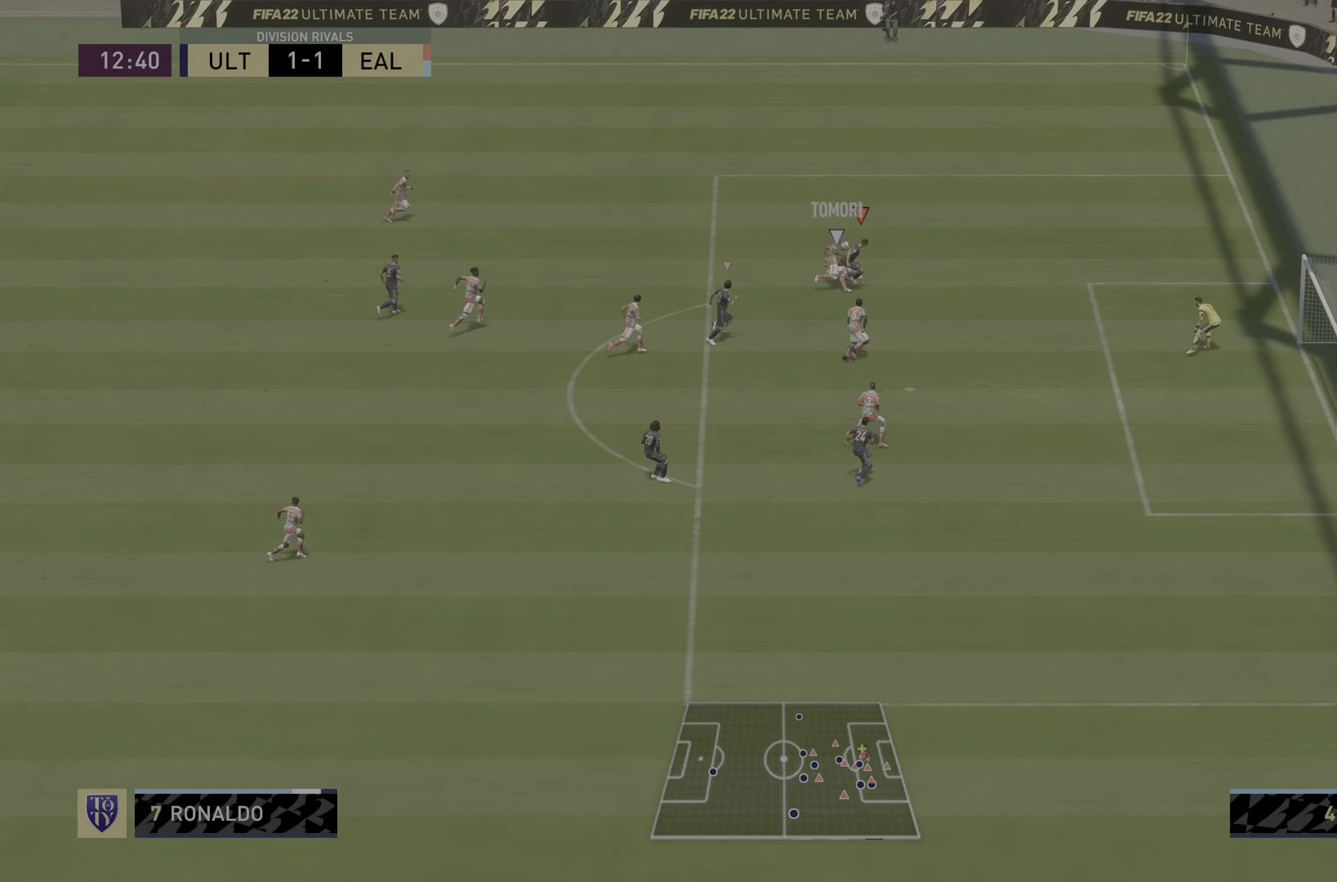
{"buttons": ["R1", "R2"], "left_stick": "down-right", "right_stick": "up-left", "events": [[166, "left_stick", "right"], [250, "R2", "down"], [300, "R1", "down"], [300, "right_stick", "up-left"], [417, "left_stick", "down-right"]]}
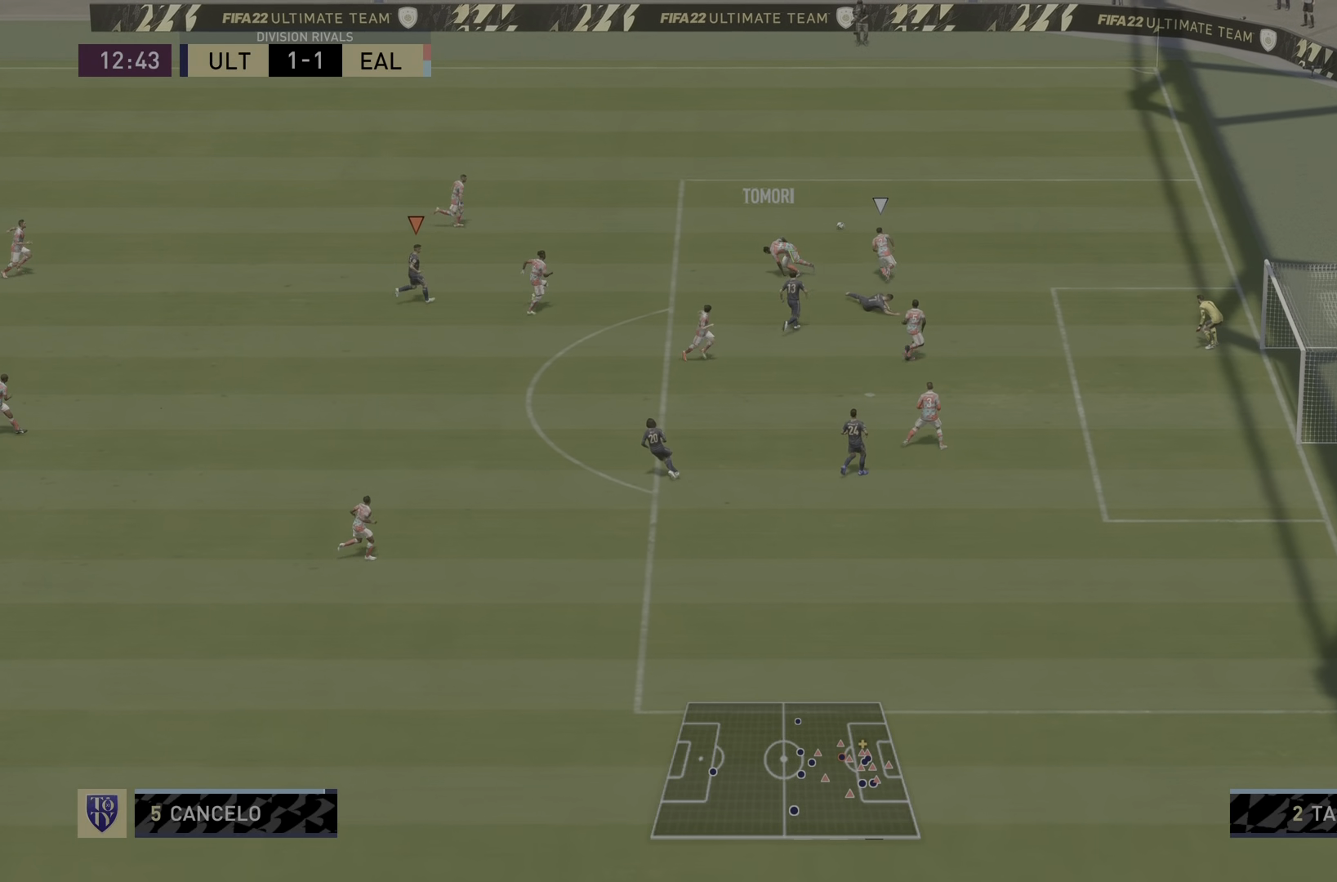
{"buttons": ["R1", "R2"], "left_stick": "center", "right_stick": "center", "events": [[84, "right_stick", "center"], [117, "left_stick", "right"], [250, "left_stick", "center"]]}
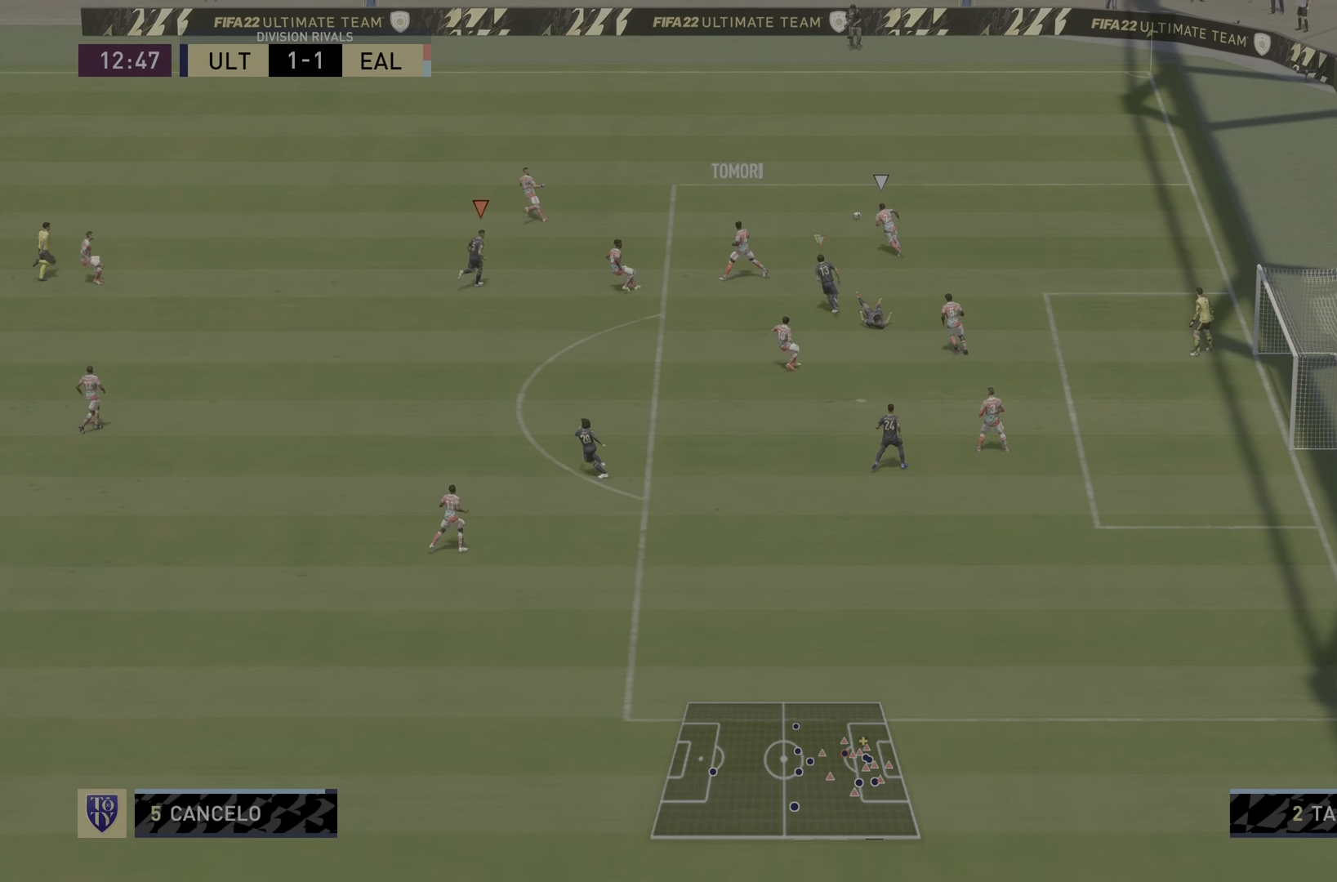
{"buttons": ["R1", "R2"], "left_stick": "center", "right_stick": "center", "events": []}
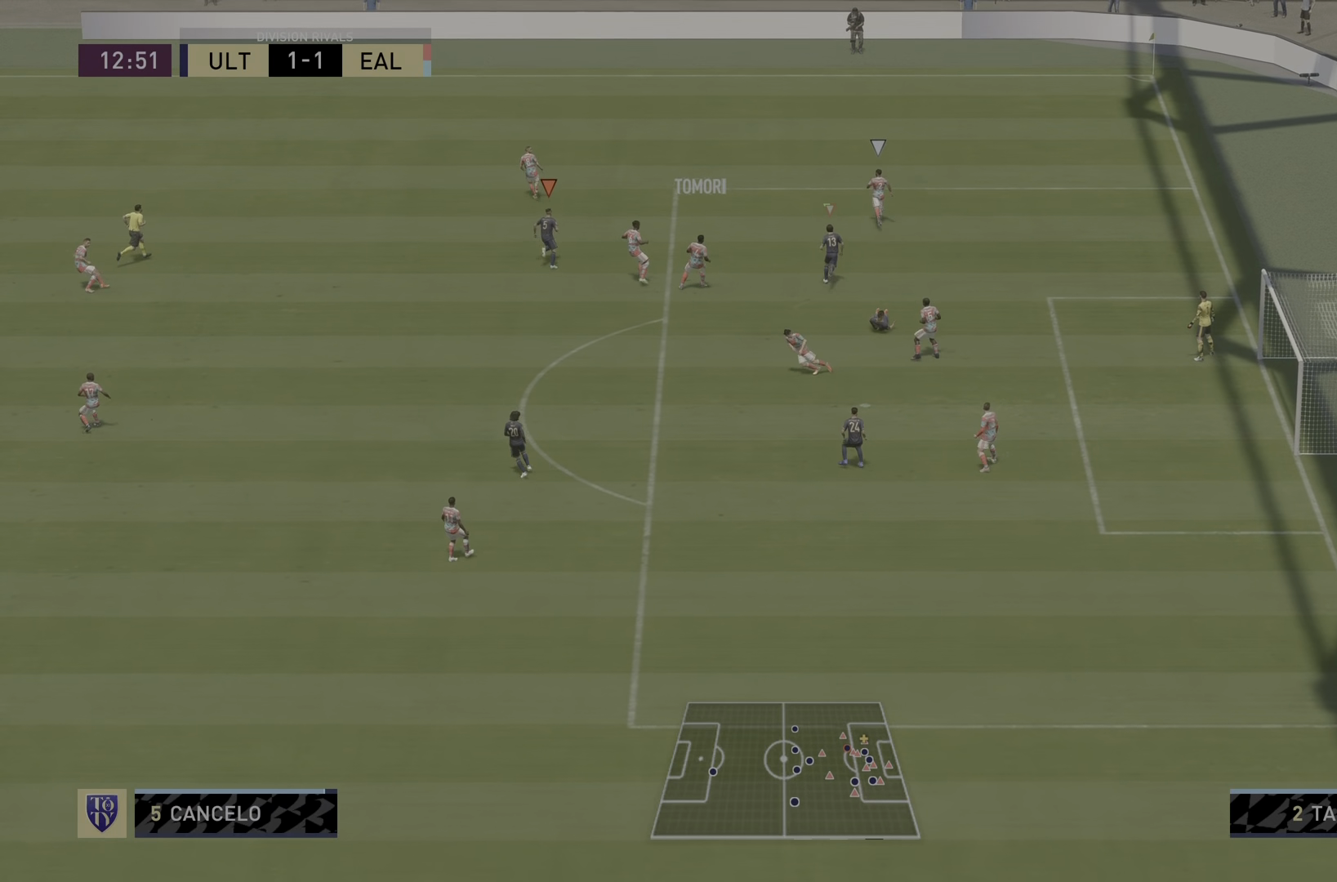
{"buttons": ["R1", "R2"], "left_stick": "left", "right_stick": "center", "events": [[50, "left_stick", "up-left"], [350, "left_stick", "left"]]}
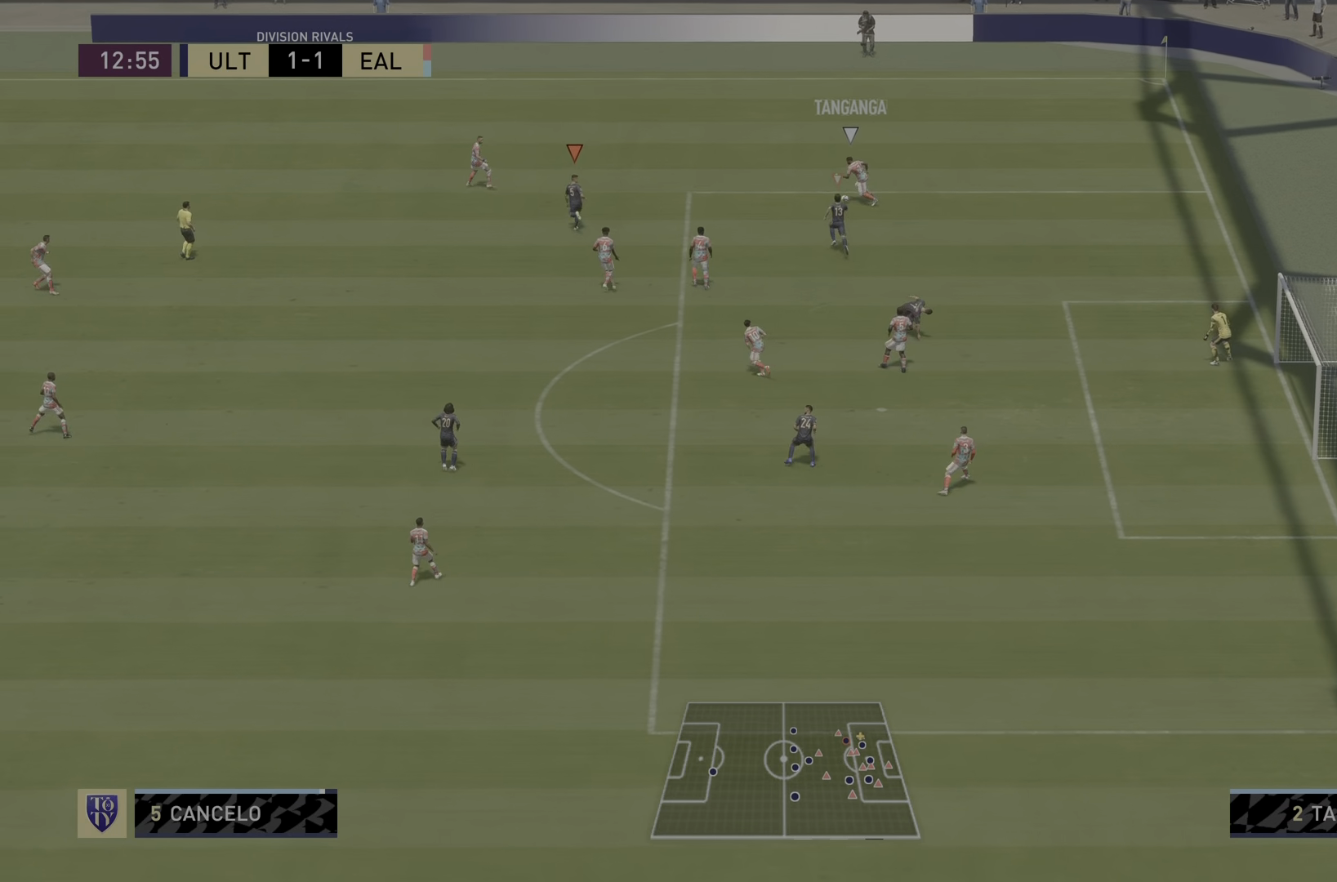
{"buttons": ["L2", "R2"], "left_stick": "left", "right_stick": "center", "events": [[333, "R1", "up"], [483, "L2", "down"]]}
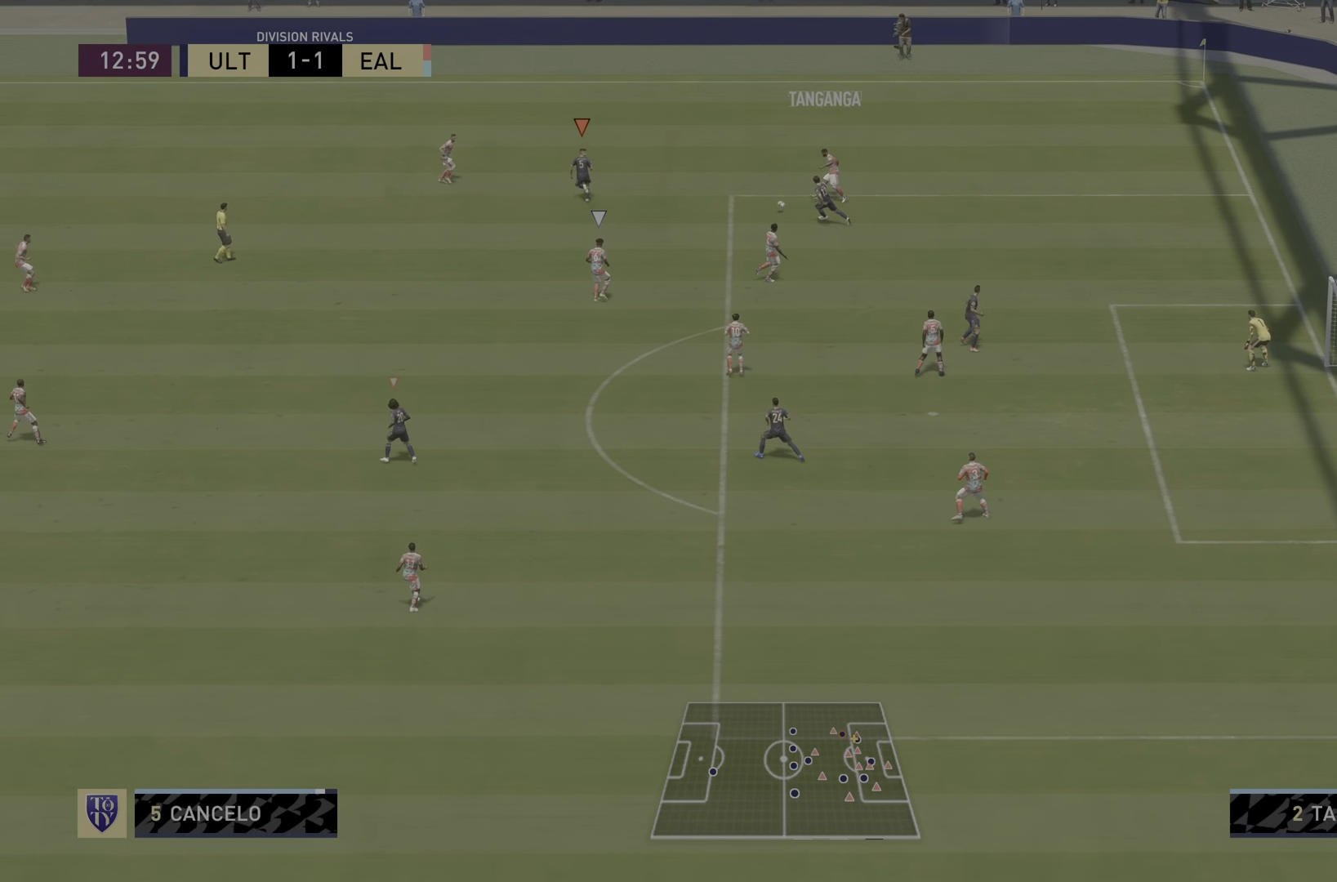
{"buttons": ["L2", "R2"], "left_stick": "down-left", "right_stick": "center", "events": [[300, "left_stick", "down-left"]]}
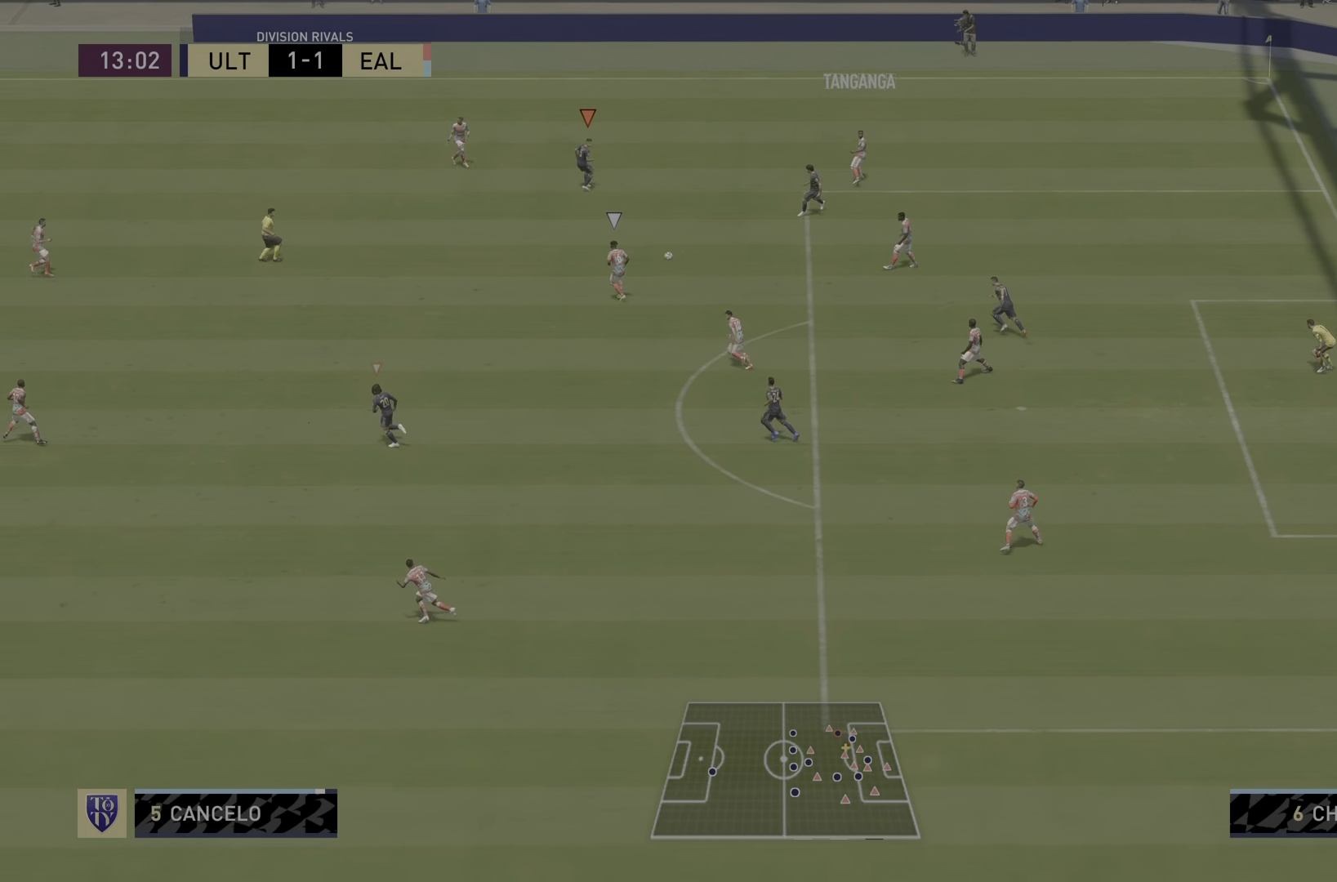
{"buttons": ["R2"], "left_stick": "left", "right_stick": "down", "events": [[150, "L2", "up"], [183, "right_stick", "down"], [200, "left_stick", "left"]]}
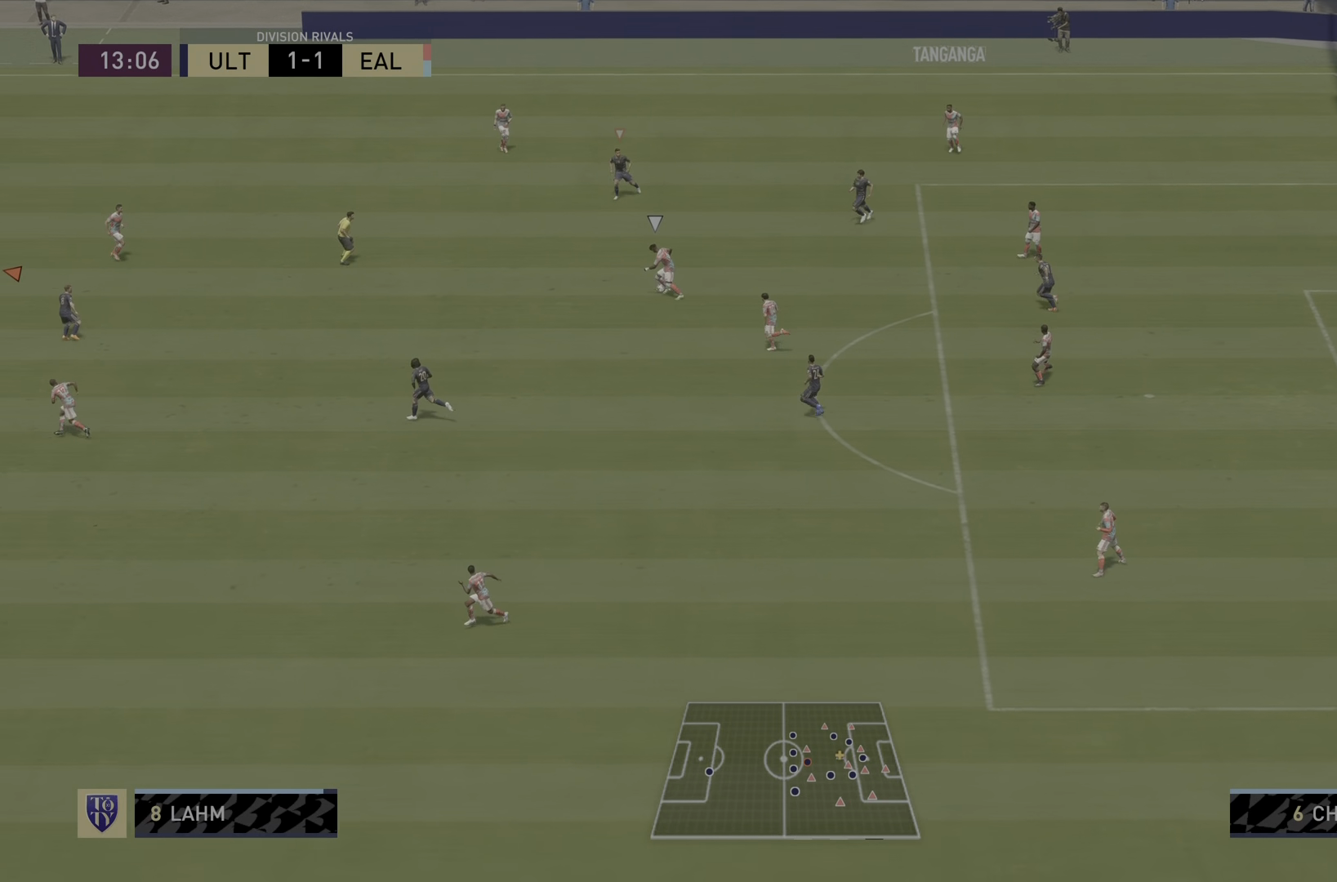
{"buttons": ["R2"], "left_stick": "left", "right_stick": "center", "events": [[50, "right_stick", "center"]]}
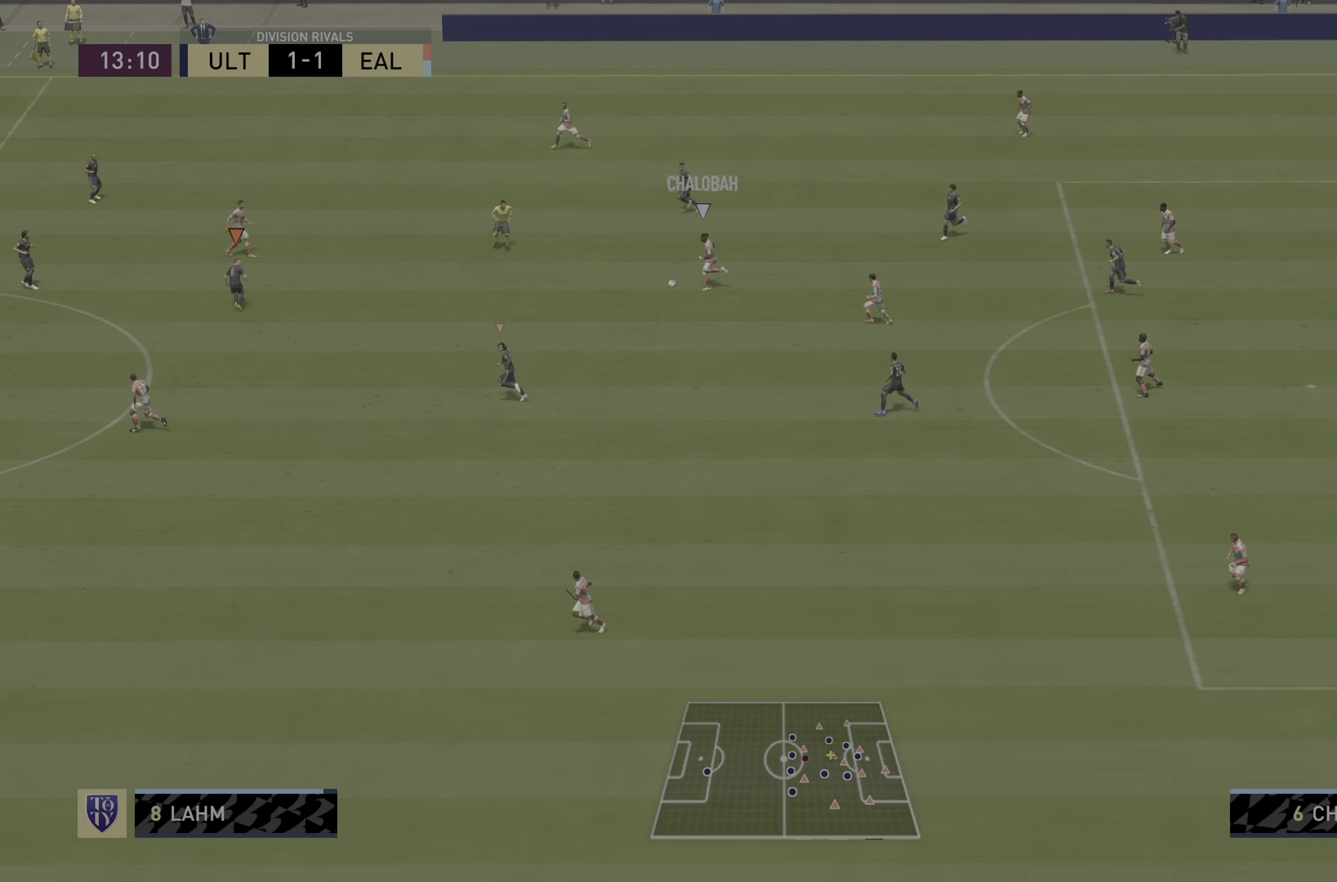
{"buttons": ["L2"], "left_stick": "down-right", "right_stick": "center", "events": [[217, "left_stick", "center"], [317, "L2", "down"], [333, "R2", "up"], [350, "left_stick", "down-right"]]}
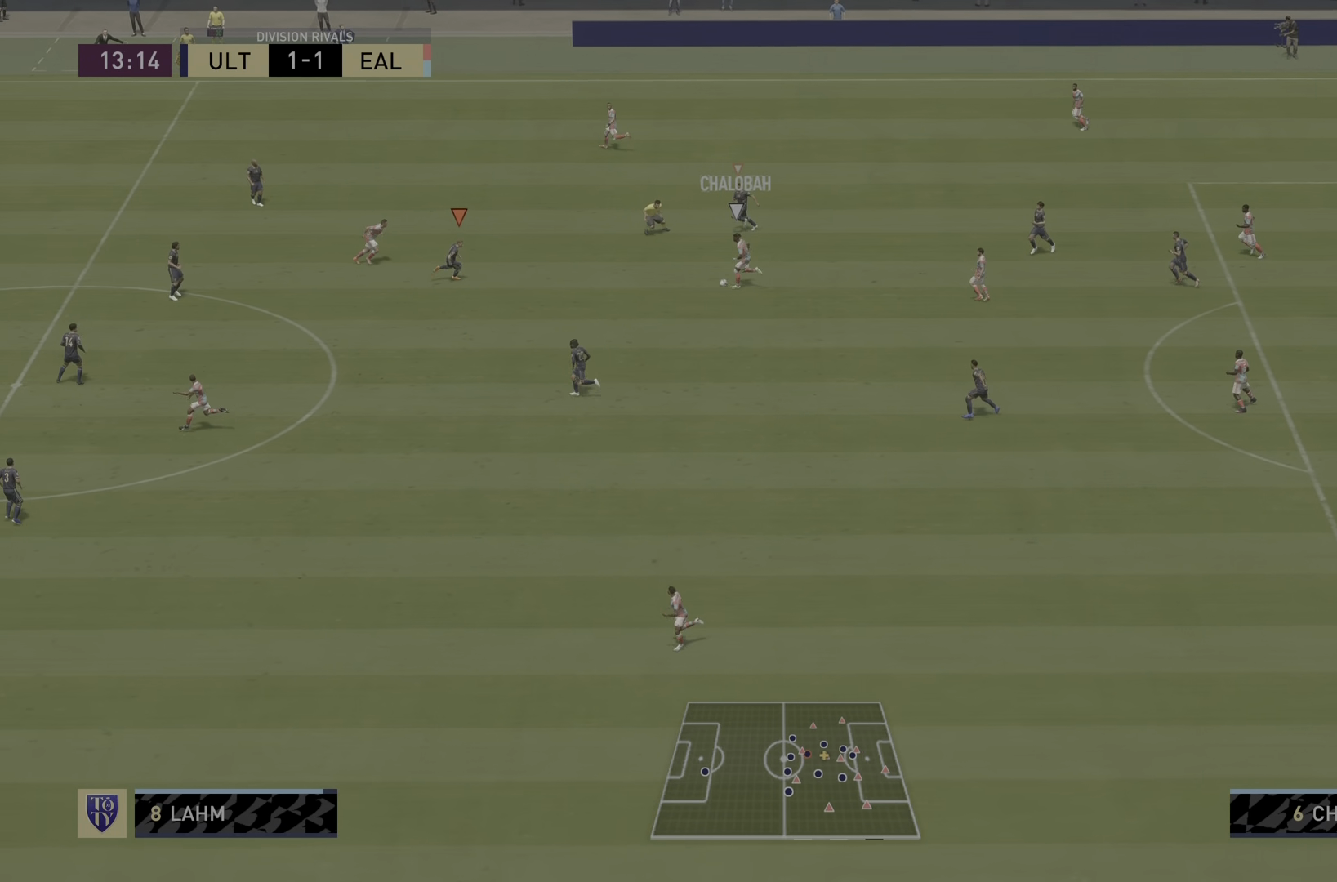
{"buttons": ["L2", "R2"], "left_stick": "down-right", "right_stick": "center", "events": [[100, "R2", "down"]]}